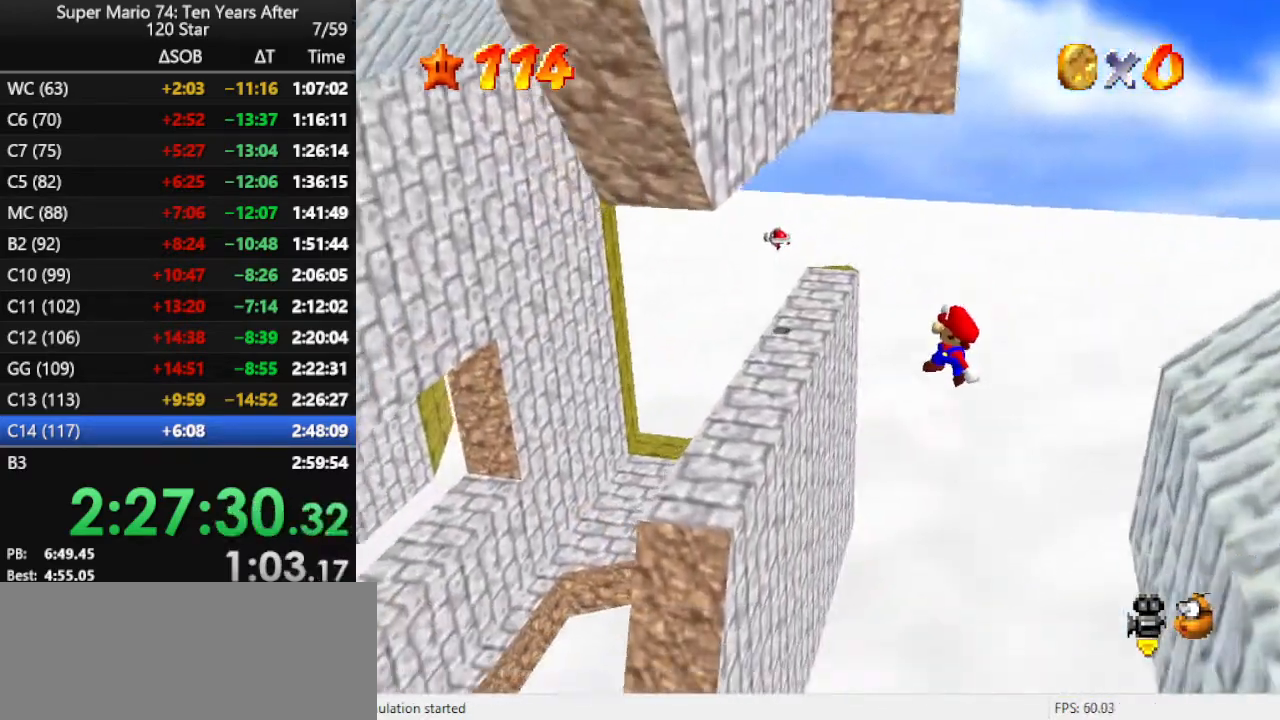
Gameplay with a controller (Nintendo layout); each line is a JSON object with the inputs held at the frame after it. "events" lists button and stick changes between this image and that frame as [ms after this image, input, new state], when the widget could be followed in between. Not read: L3 R3.
{"buttons": [], "left_stick": "up-left", "events": [[33, "left_stick", "up"], [100, "B", "down"], [100, "left_stick", "up-left"], [267, "B", "up"]]}
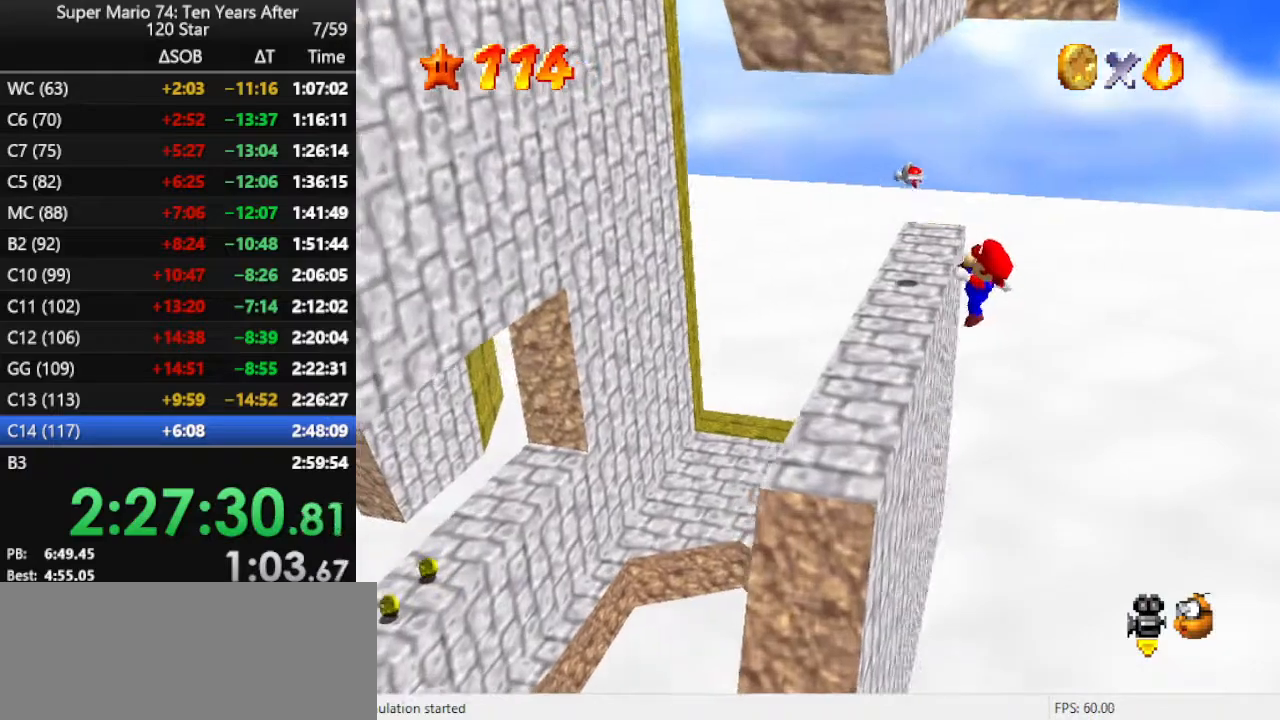
{"buttons": [], "left_stick": "left", "events": [[267, "left_stick", "left"], [400, "A", "down"], [500, "A", "up"]]}
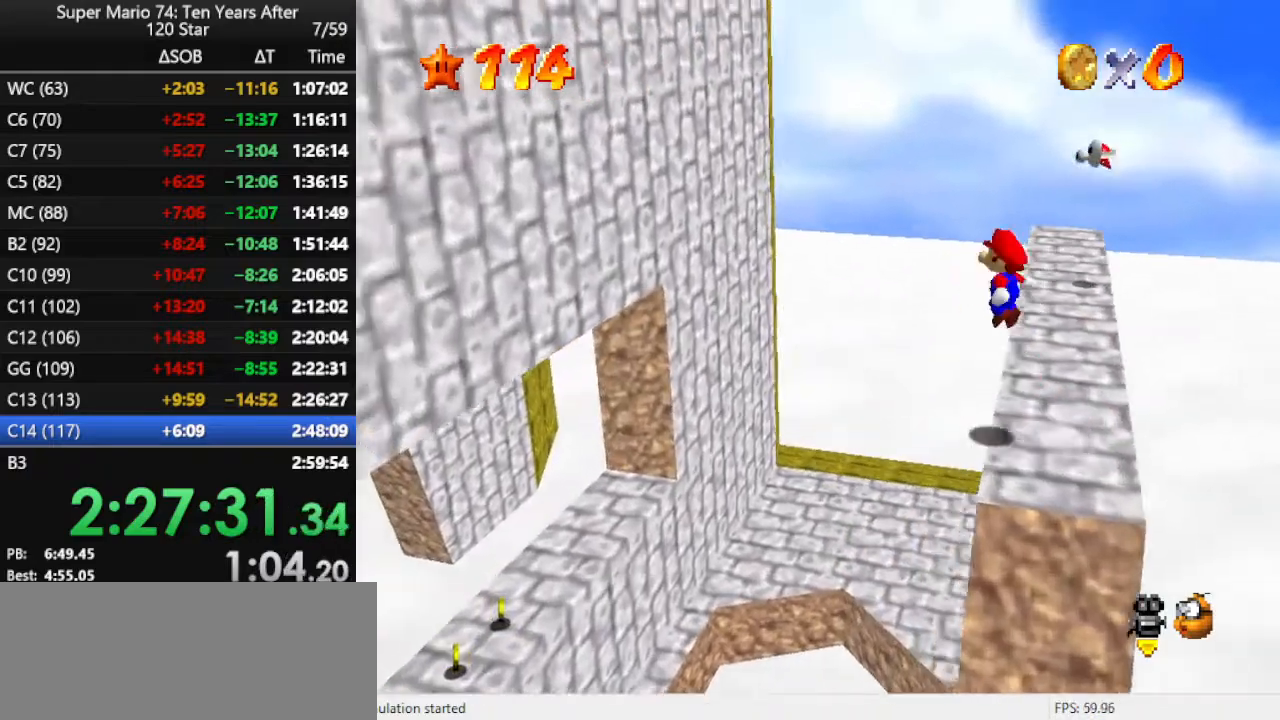
{"buttons": [], "left_stick": "down", "events": [[500, "left_stick", "down"]]}
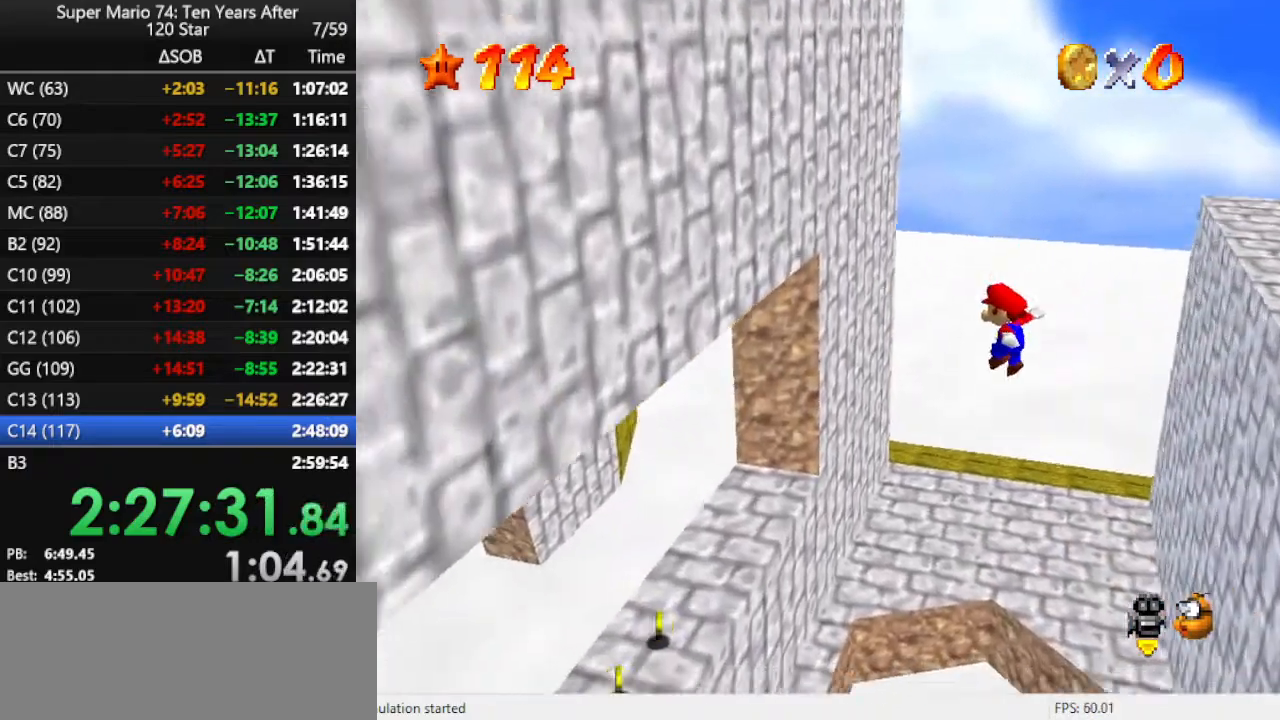
{"buttons": [], "left_stick": "left", "events": [[133, "left_stick", "right"], [233, "B", "down"], [267, "left_stick", "left"], [300, "B", "up"]]}
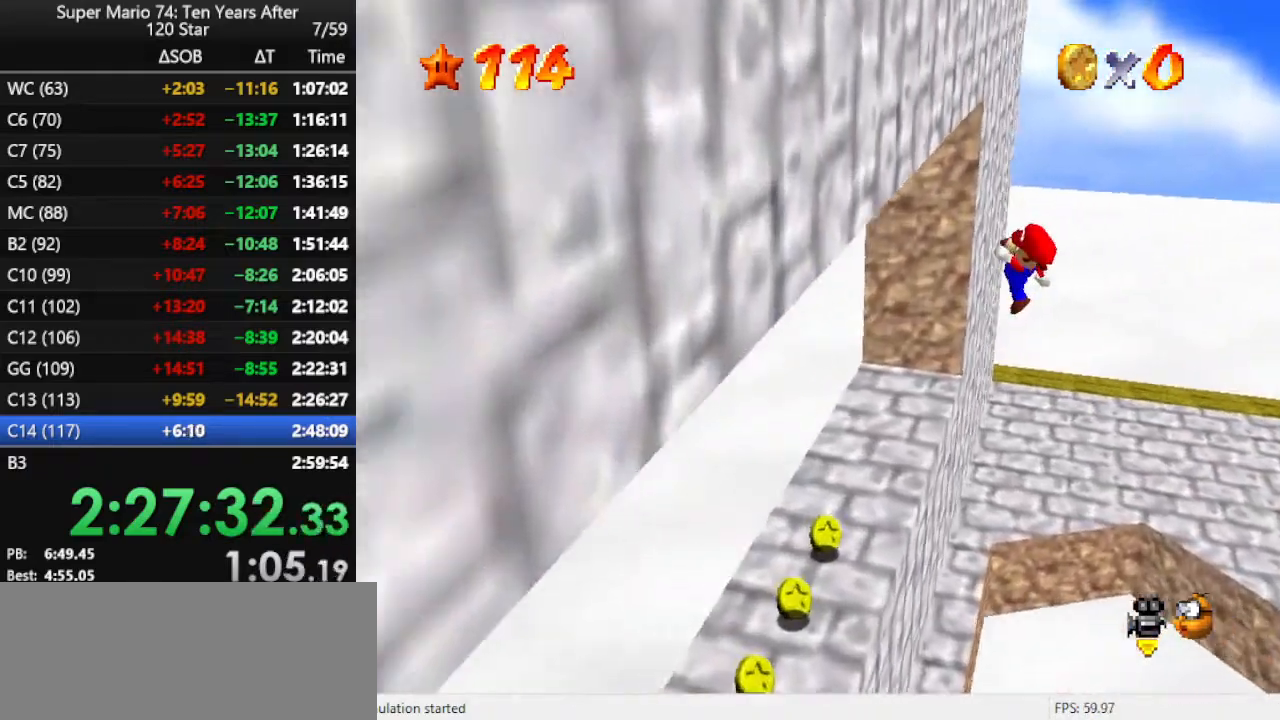
{"buttons": [], "left_stick": "center", "events": [[100, "left_stick", "right"], [267, "left_stick", "center"]]}
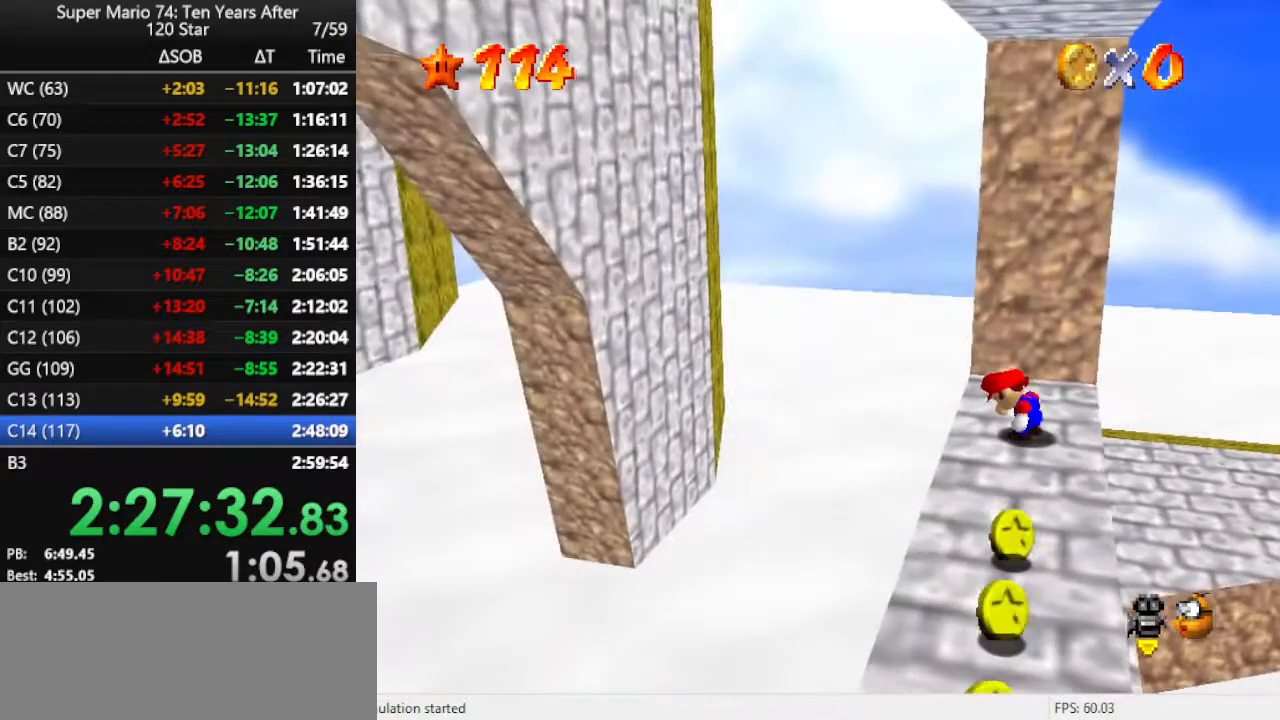
{"buttons": [], "left_stick": "up-right", "events": [[500, "left_stick", "up-right"]]}
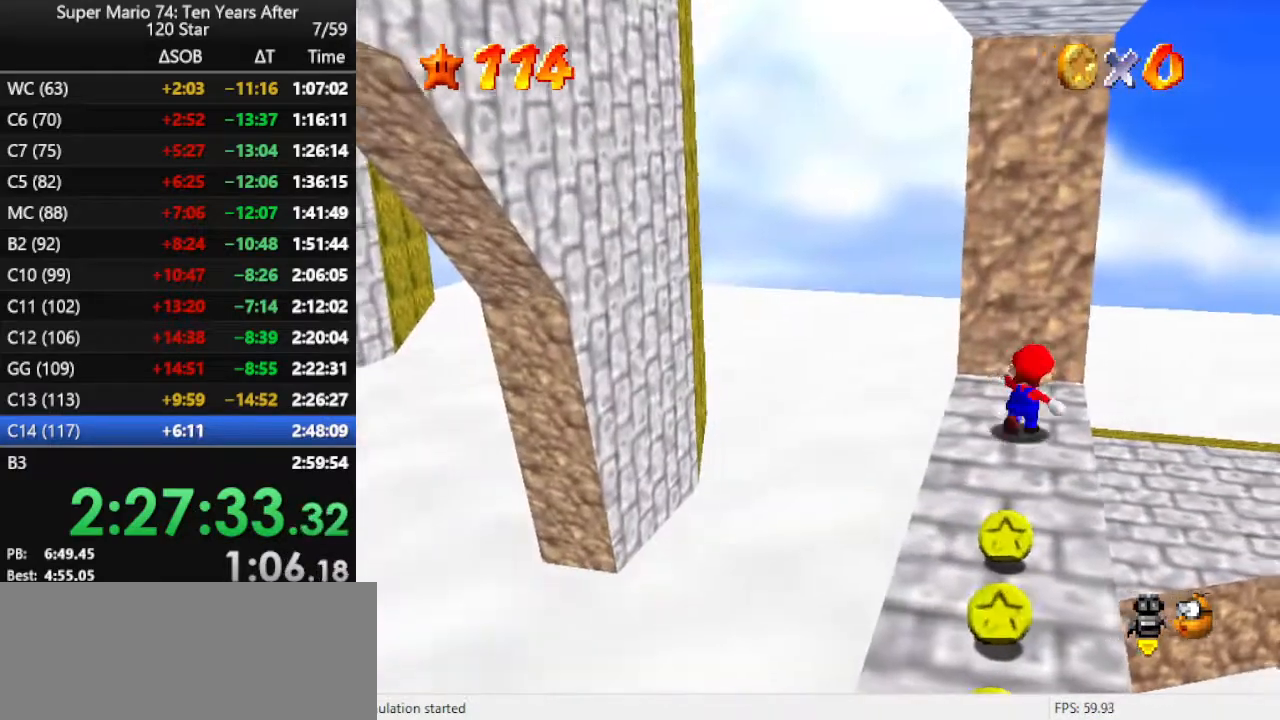
{"buttons": [], "left_stick": "up", "events": [[233, "left_stick", "up"]]}
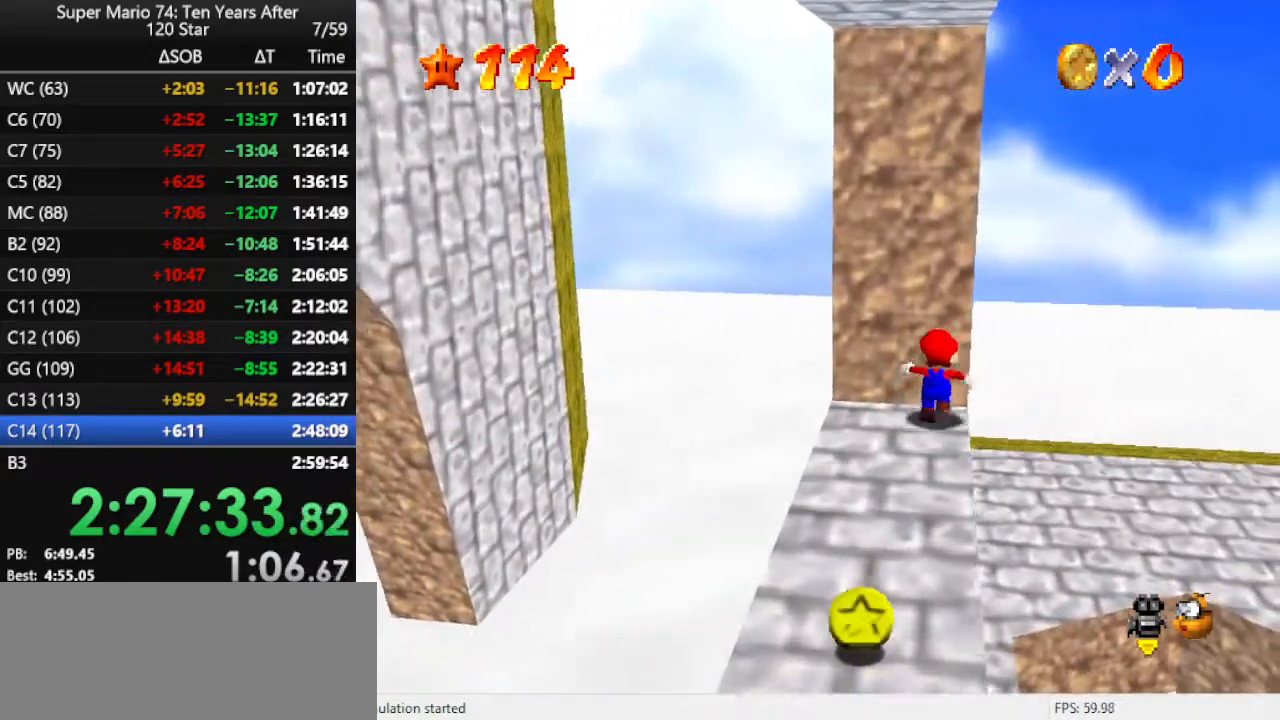
{"buttons": ["Z"], "left_stick": "left", "events": [[200, "left_stick", "left"], [500, "Z", "down"]]}
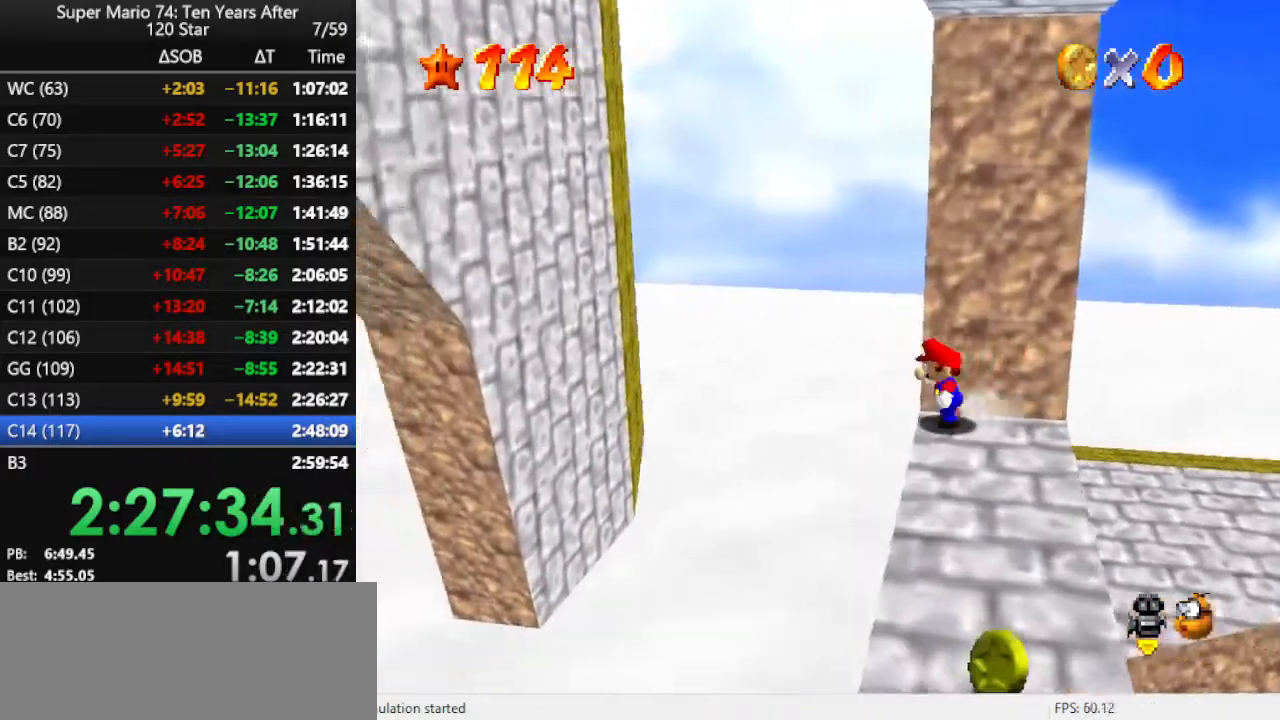
{"buttons": ["A"], "left_stick": "up-left", "events": [[67, "A", "down"], [167, "left_stick", "up-left"], [300, "Z", "up"]]}
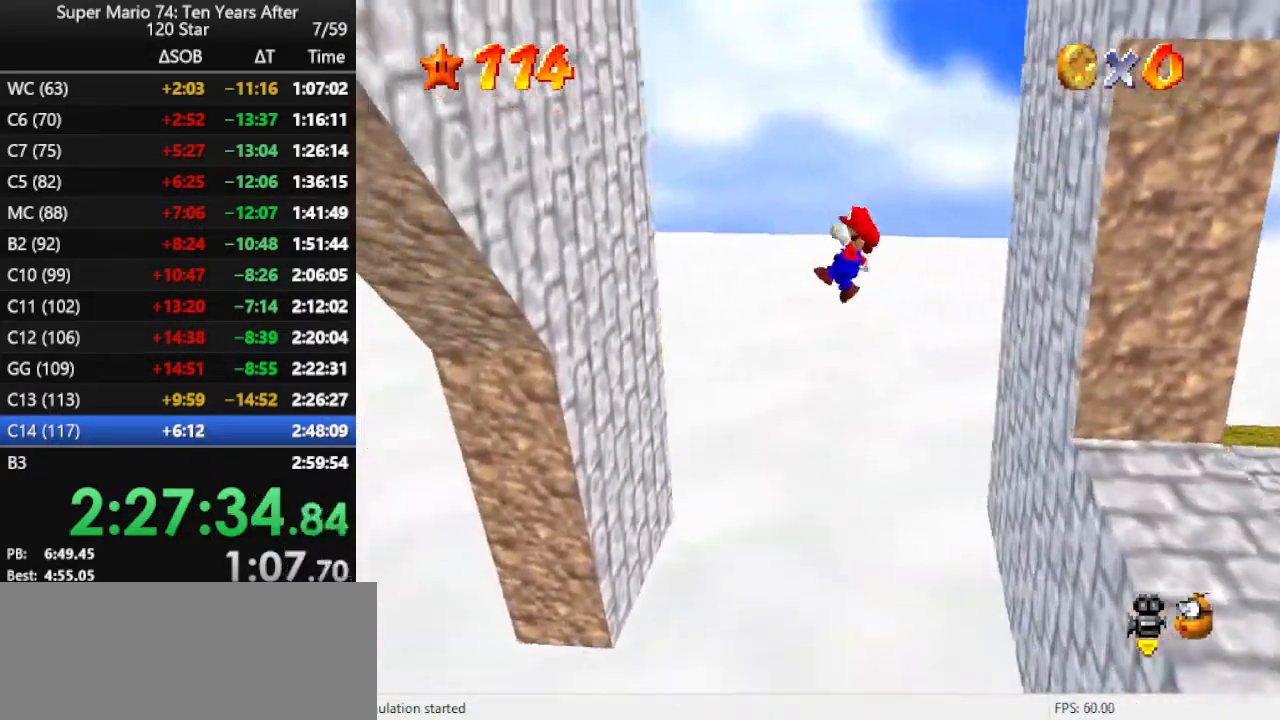
{"buttons": [], "left_stick": "up-left", "events": [[467, "A", "up"]]}
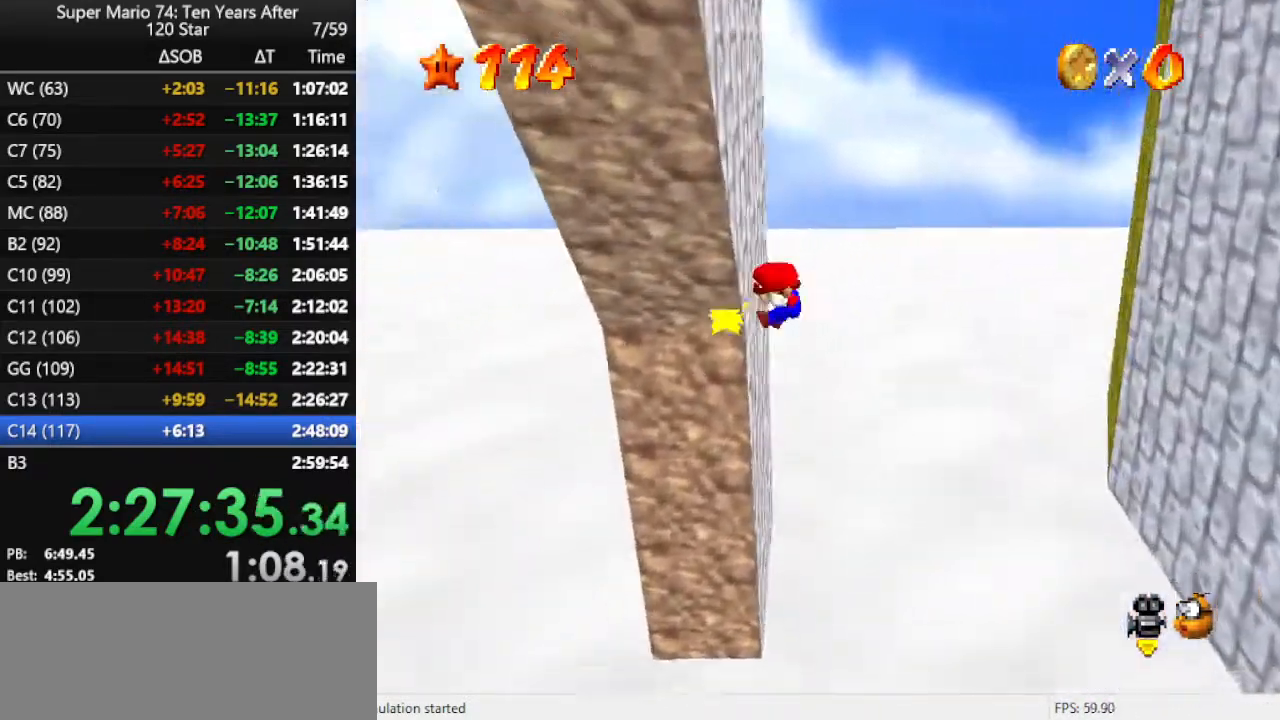
{"buttons": ["A"], "left_stick": "right", "events": [[33, "A", "down"], [67, "left_stick", "up-right"], [167, "left_stick", "right"]]}
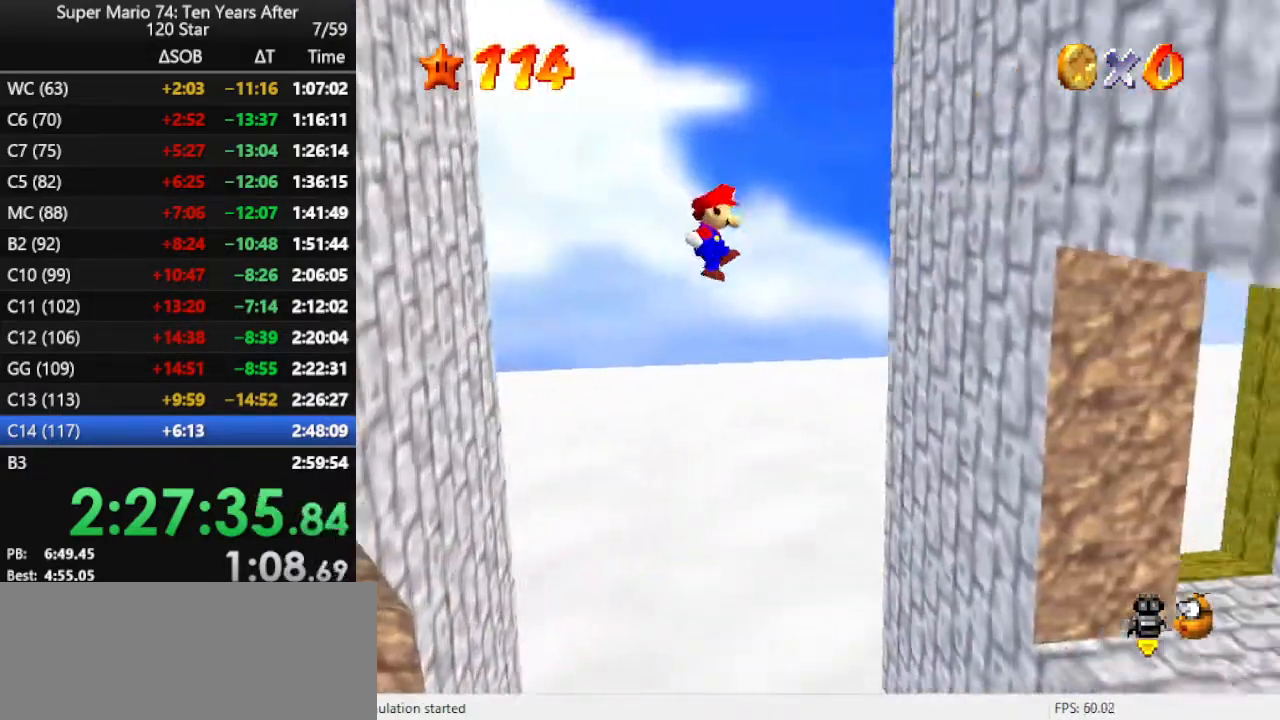
{"buttons": ["A"], "left_stick": "up-left", "events": [[400, "A", "up"], [467, "A", "down"], [467, "left_stick", "up-left"]]}
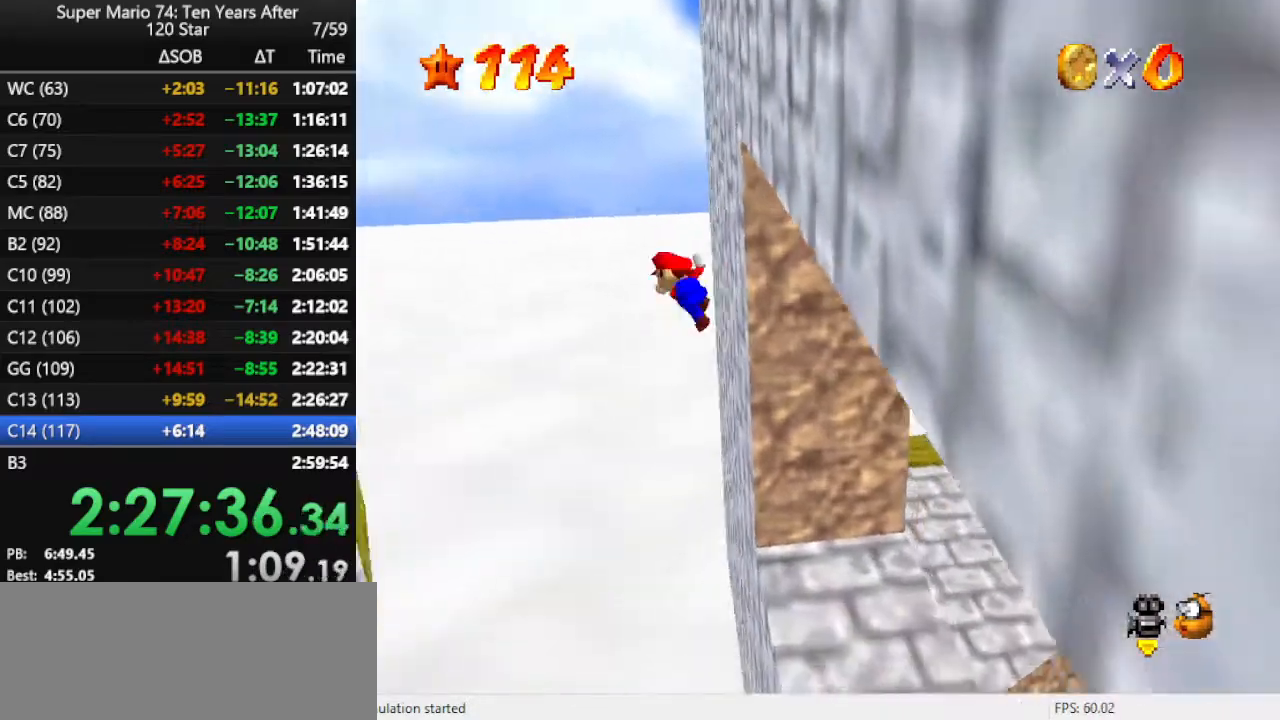
{"buttons": ["A"], "left_stick": "left", "events": [[33, "left_stick", "left"]]}
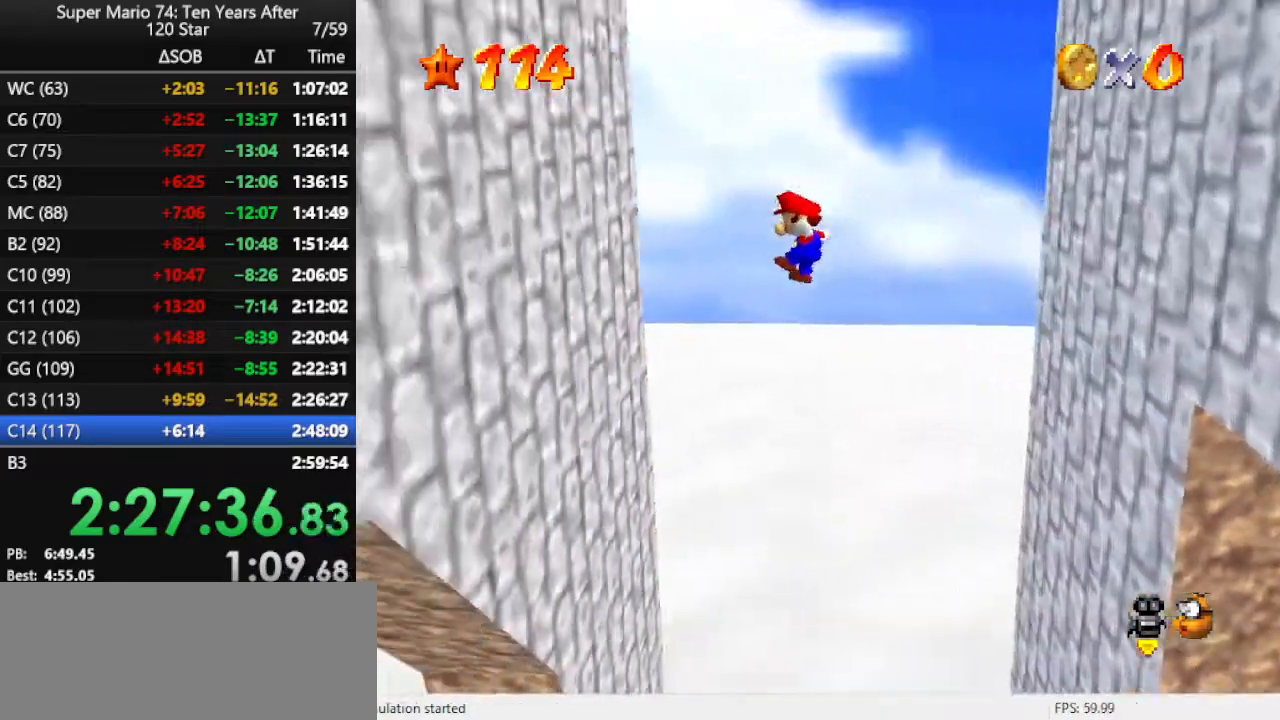
{"buttons": ["A"], "left_stick": "up-right", "events": [[300, "A", "up"], [433, "A", "down"], [433, "left_stick", "up-right"]]}
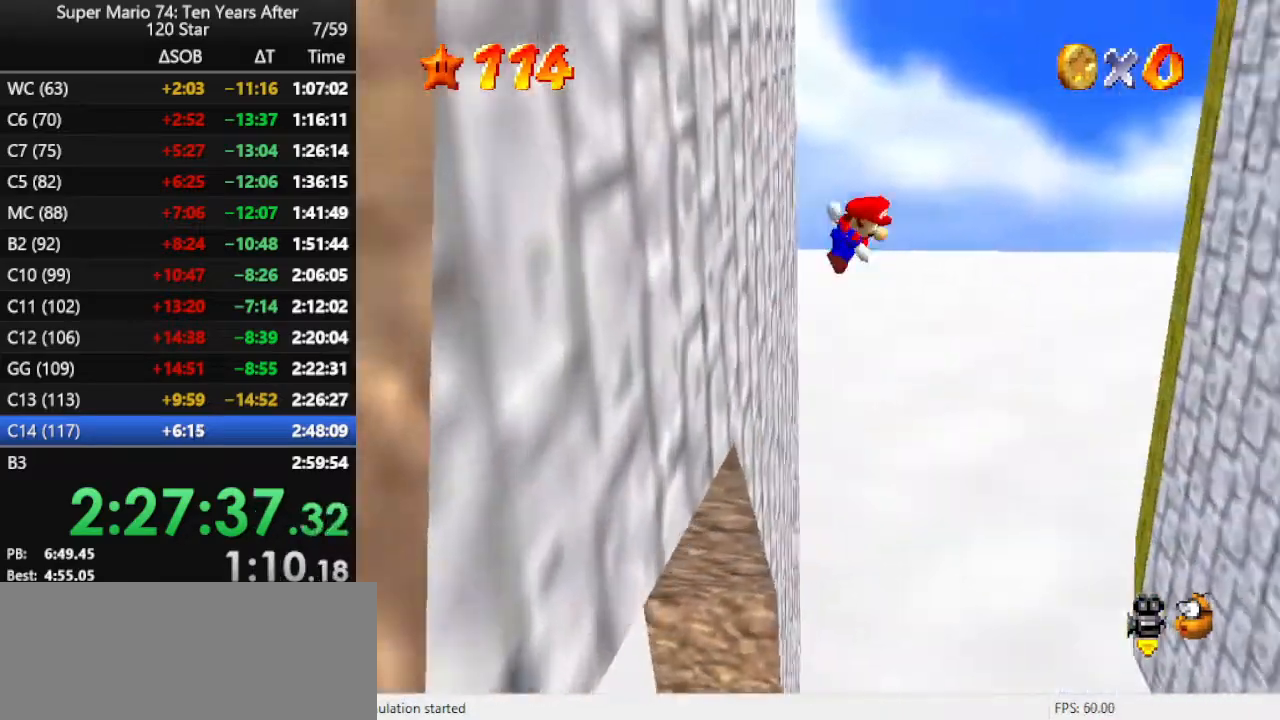
{"buttons": ["A"], "left_stick": "right", "events": [[67, "left_stick", "right"]]}
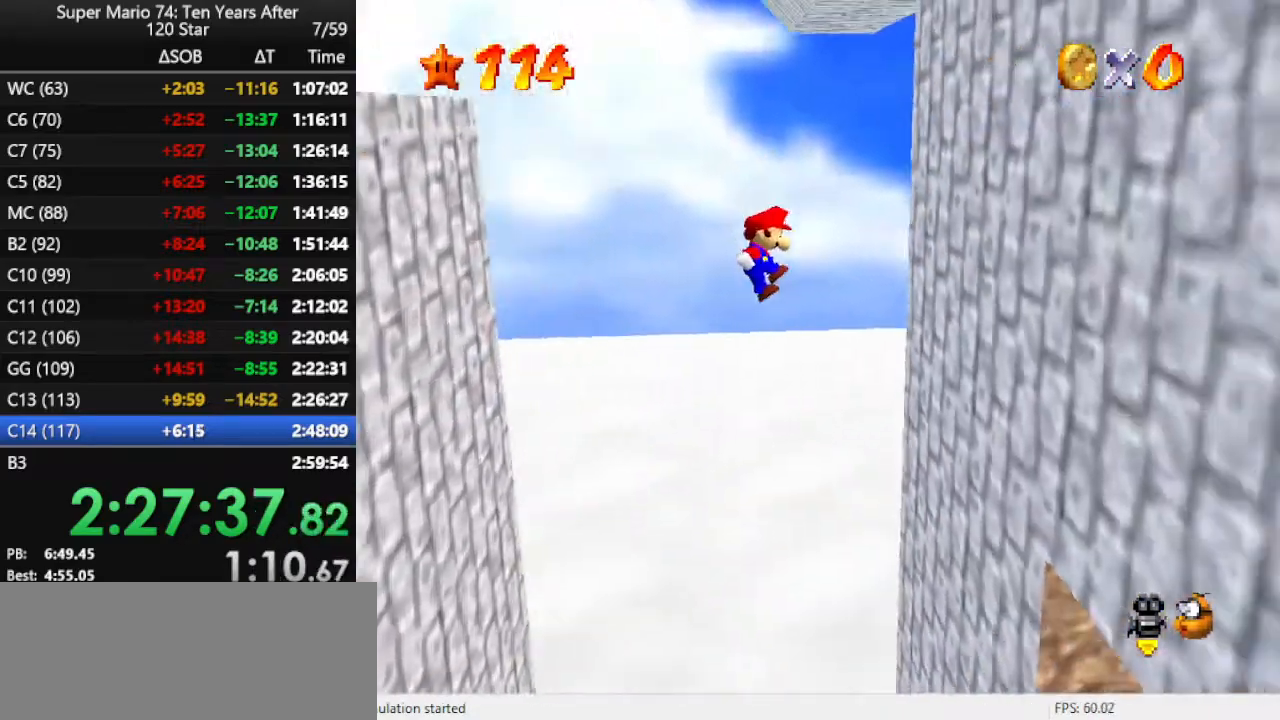
{"buttons": ["A"], "left_stick": "left", "events": [[333, "A", "up"], [367, "A", "down"], [400, "left_stick", "left"]]}
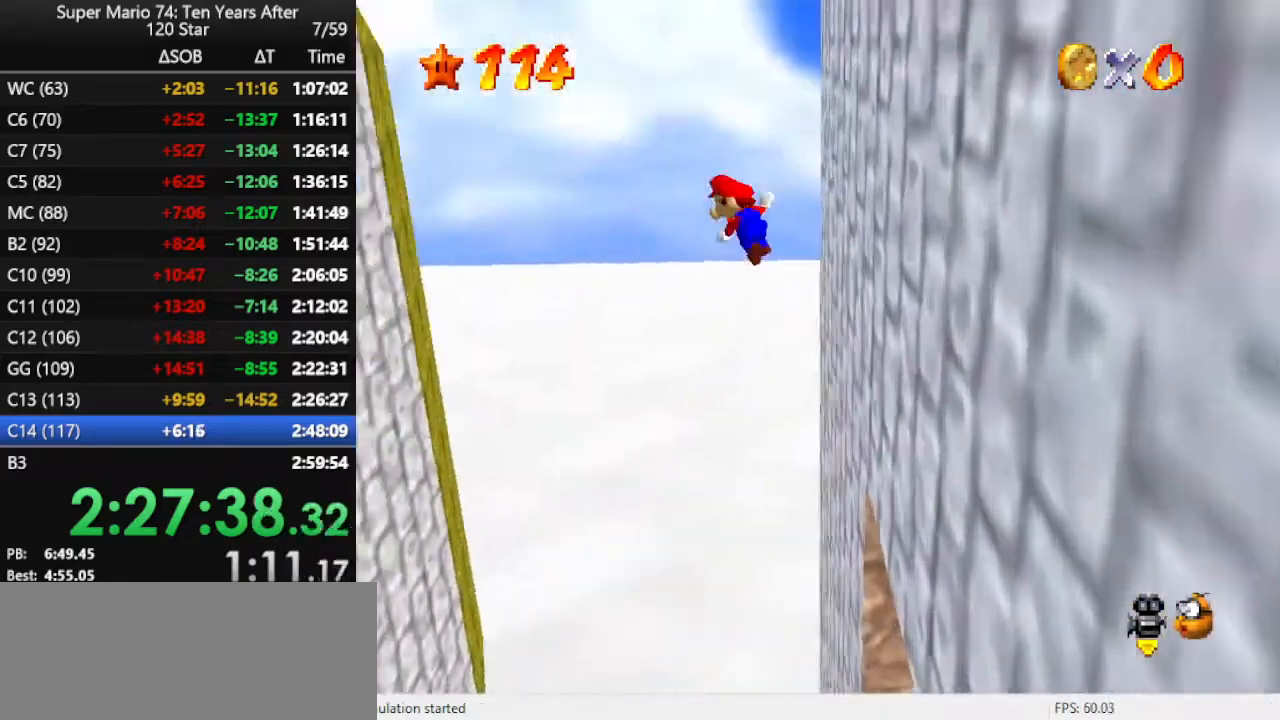
{"buttons": ["A"], "left_stick": "left", "events": []}
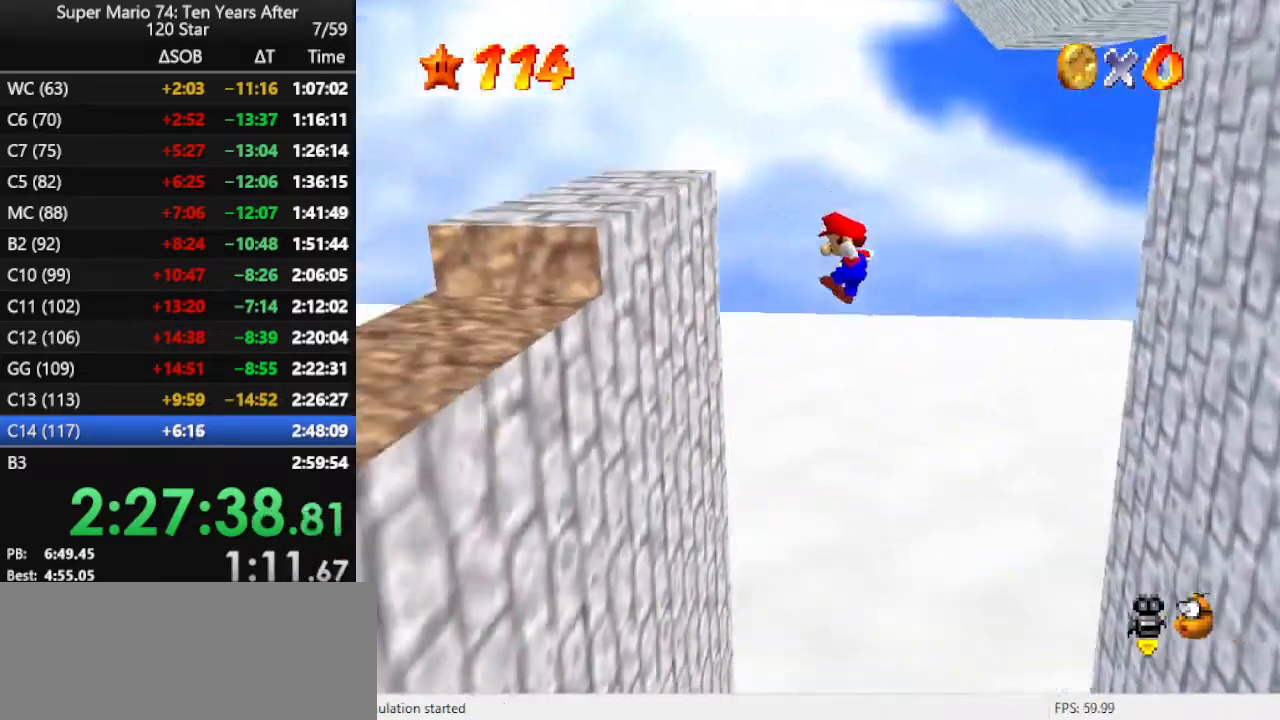
{"buttons": ["A"], "left_stick": "right", "events": [[200, "A", "up"], [267, "left_stick", "down"], [367, "A", "down"], [433, "left_stick", "right"]]}
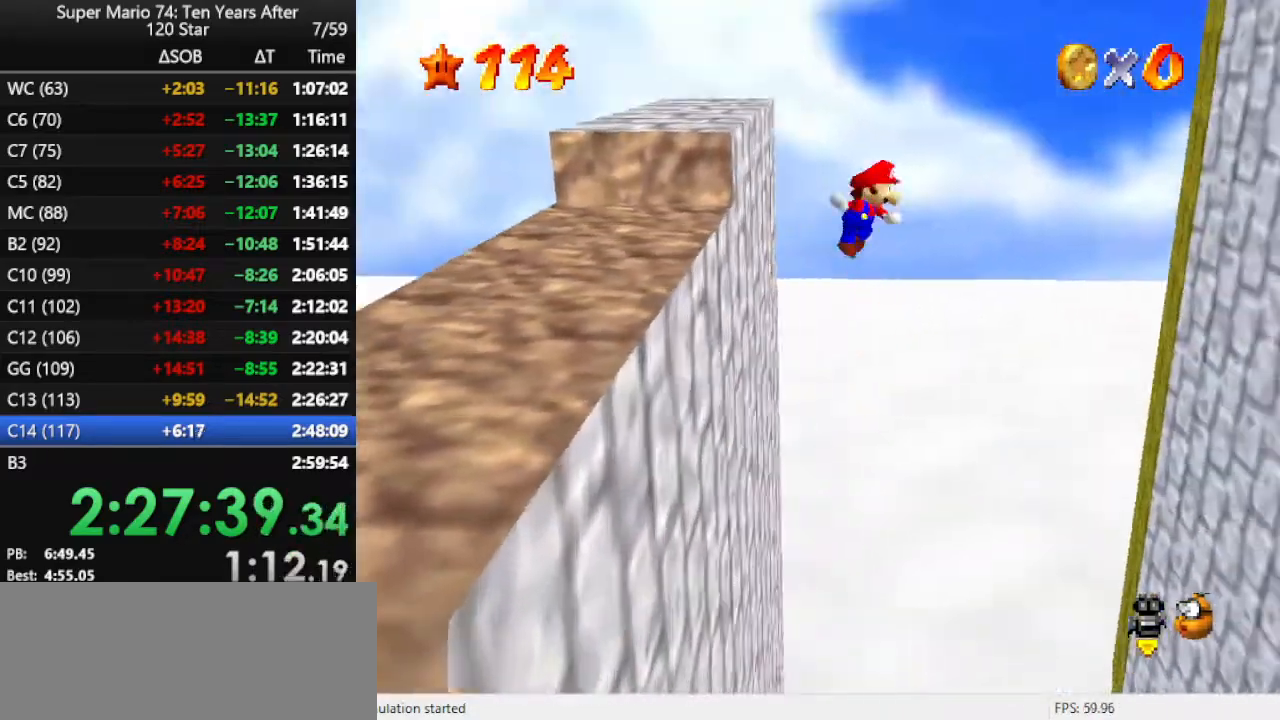
{"buttons": ["A"], "left_stick": "right", "events": []}
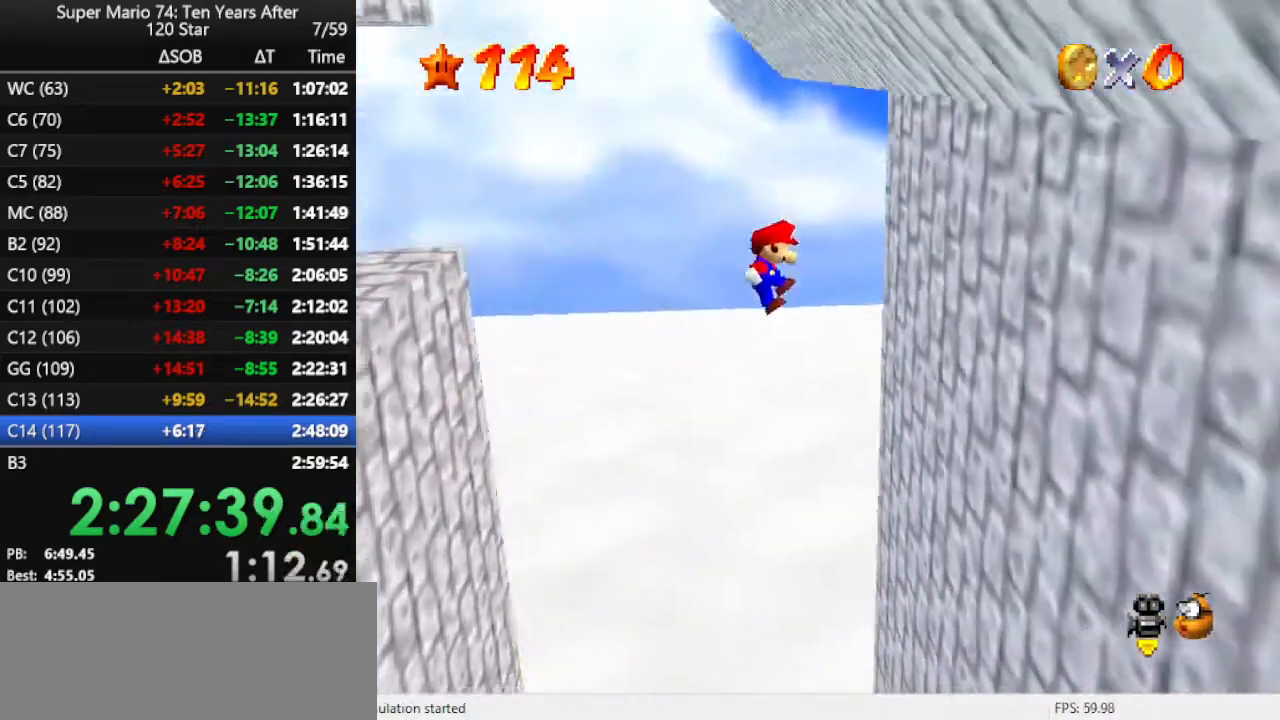
{"buttons": ["A"], "left_stick": "left", "events": [[167, "A", "up"], [233, "left_stick", "down"], [333, "A", "down"], [333, "left_stick", "left"]]}
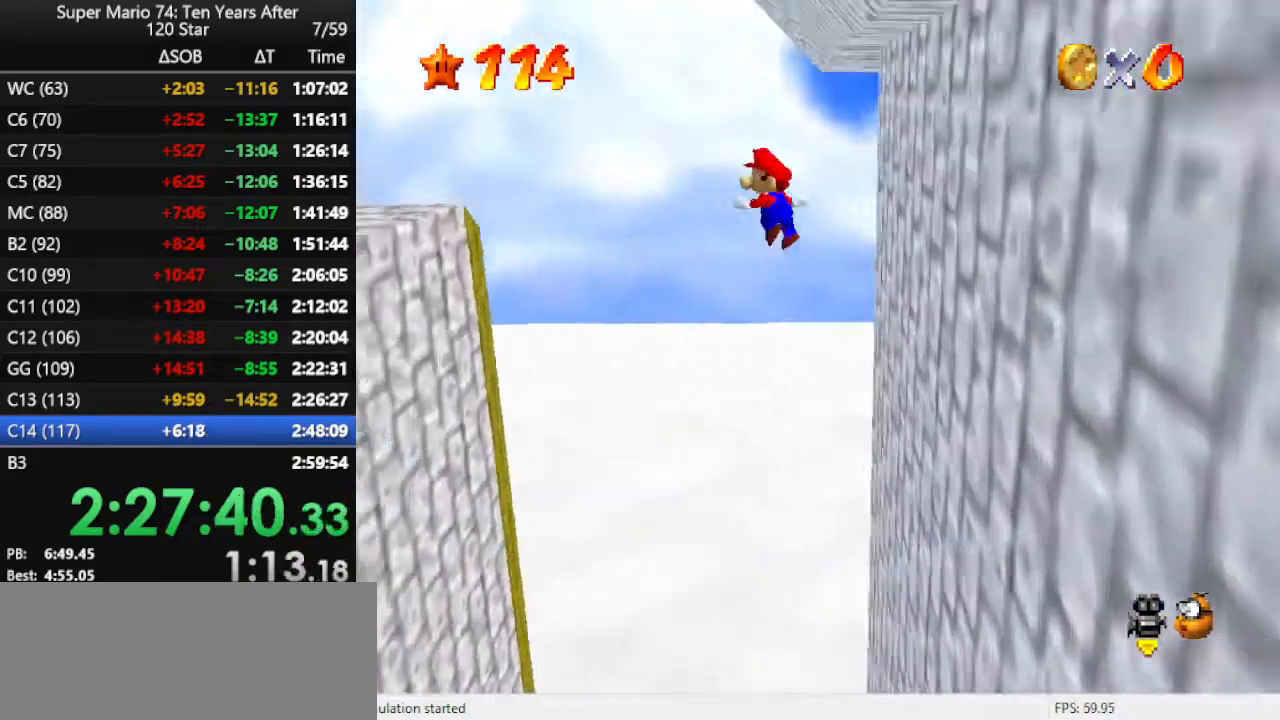
{"buttons": [], "left_stick": "left", "events": [[467, "A", "up"]]}
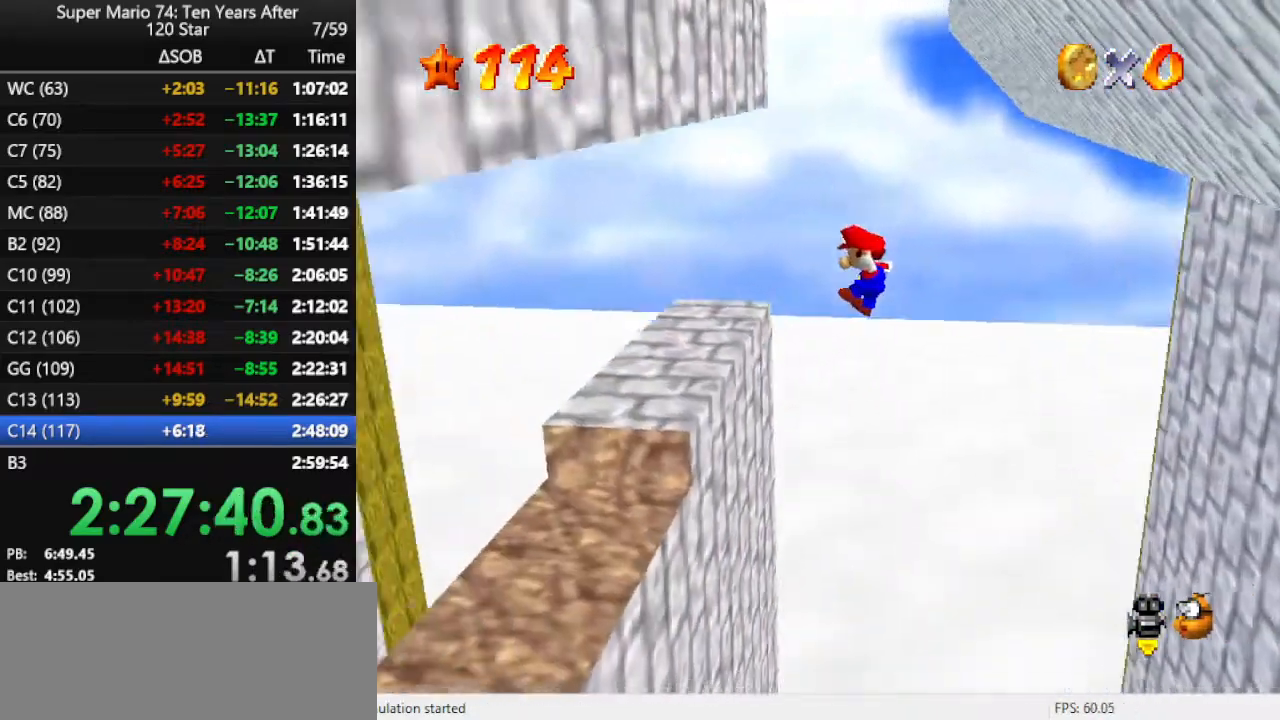
{"buttons": [], "left_stick": "center", "events": [[100, "C_RIGHT", "down"], [167, "C_RIGHT", "up"], [200, "left_stick", "center"], [233, "C_RIGHT", "down"], [333, "C_RIGHT", "up"], [433, "A", "down"], [500, "A", "up"]]}
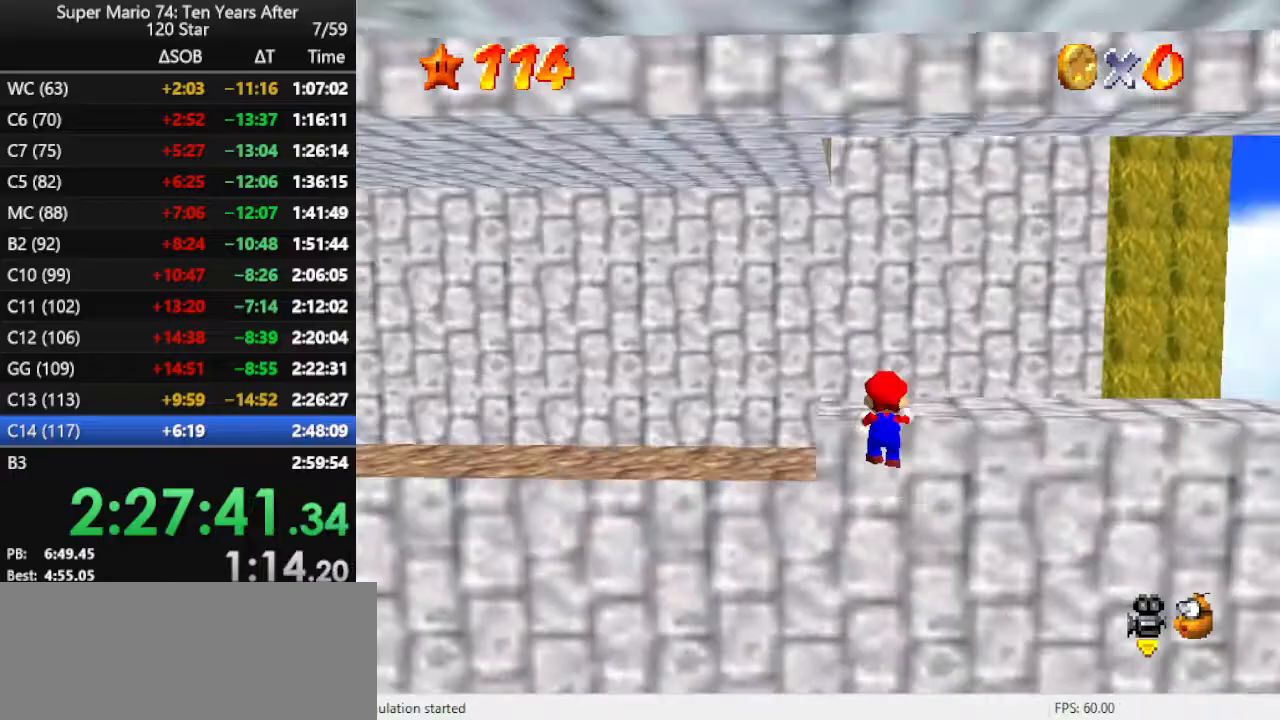
{"buttons": [], "left_stick": "center", "events": [[100, "C_RIGHT", "down"], [233, "C_RIGHT", "up"], [300, "C_RIGHT", "down"], [367, "C_RIGHT", "up"]]}
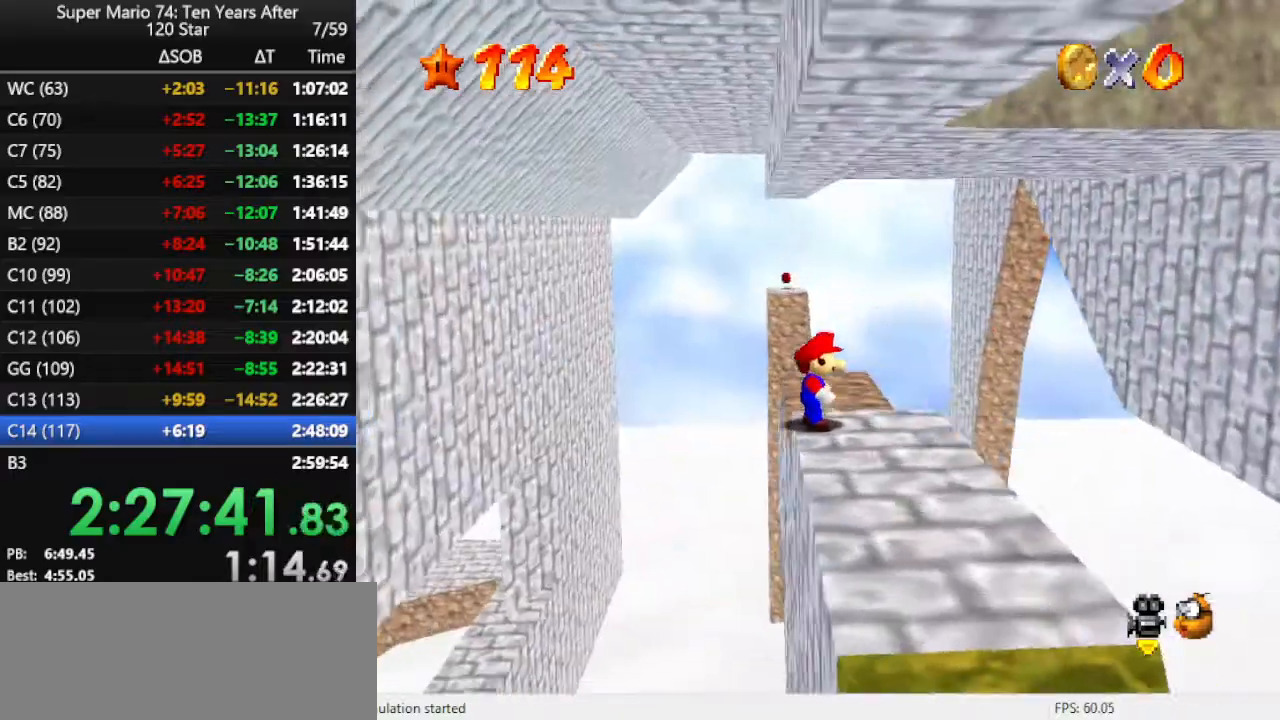
{"buttons": ["A", "Z"], "left_stick": "right", "events": [[33, "left_stick", "right"], [433, "Z", "down"], [467, "A", "down"]]}
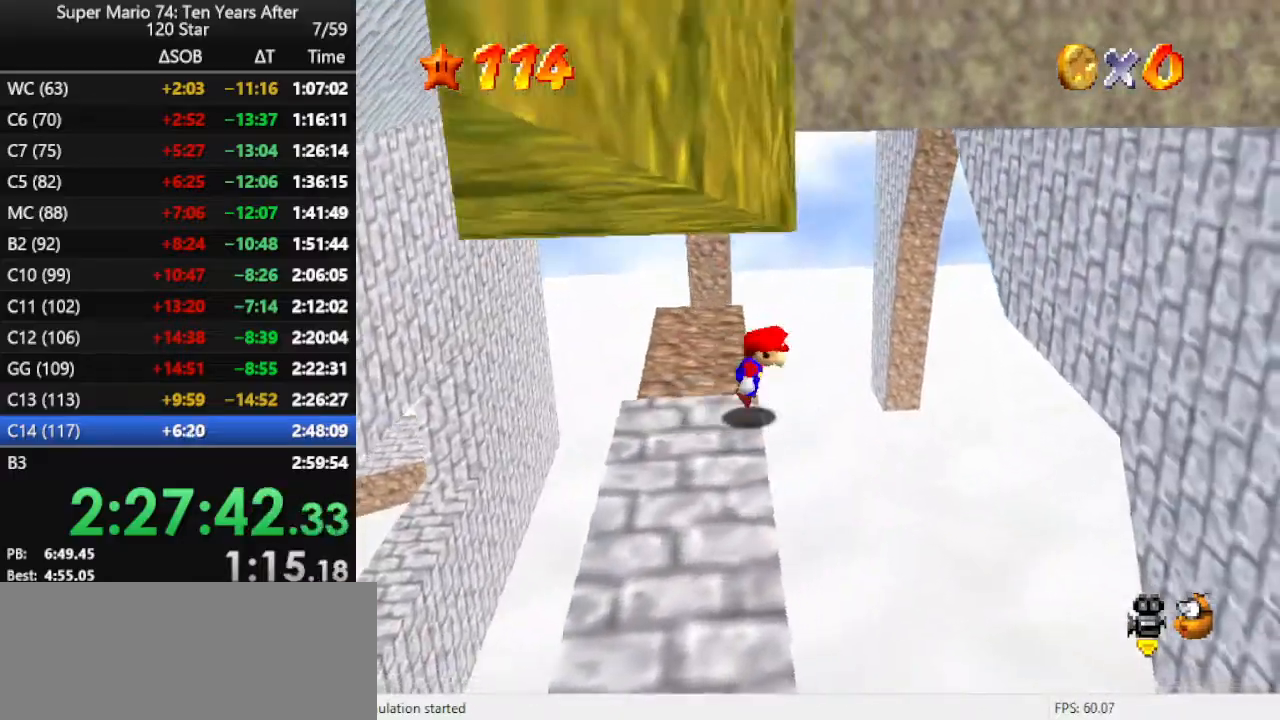
{"buttons": ["A"], "left_stick": "right", "events": [[200, "Z", "up"]]}
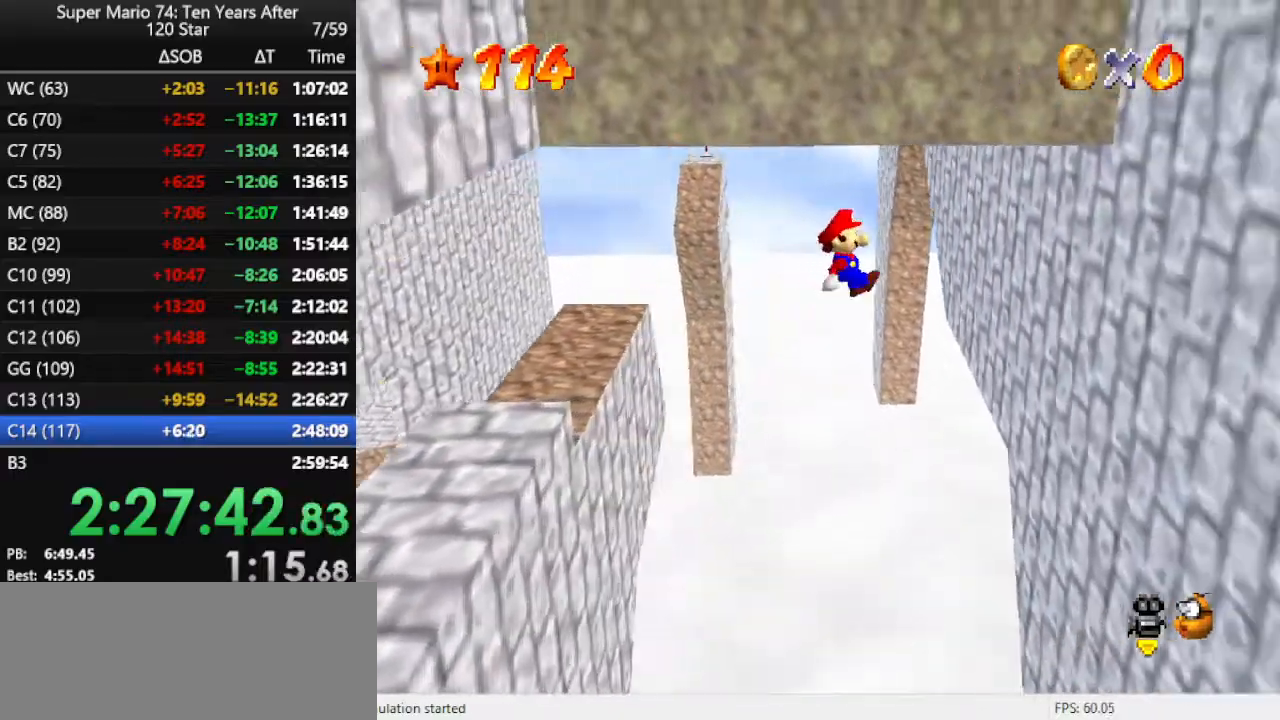
{"buttons": ["A"], "left_stick": "left", "events": [[33, "left_stick", "down-right"], [267, "A", "up"], [367, "A", "down"], [367, "left_stick", "left"]]}
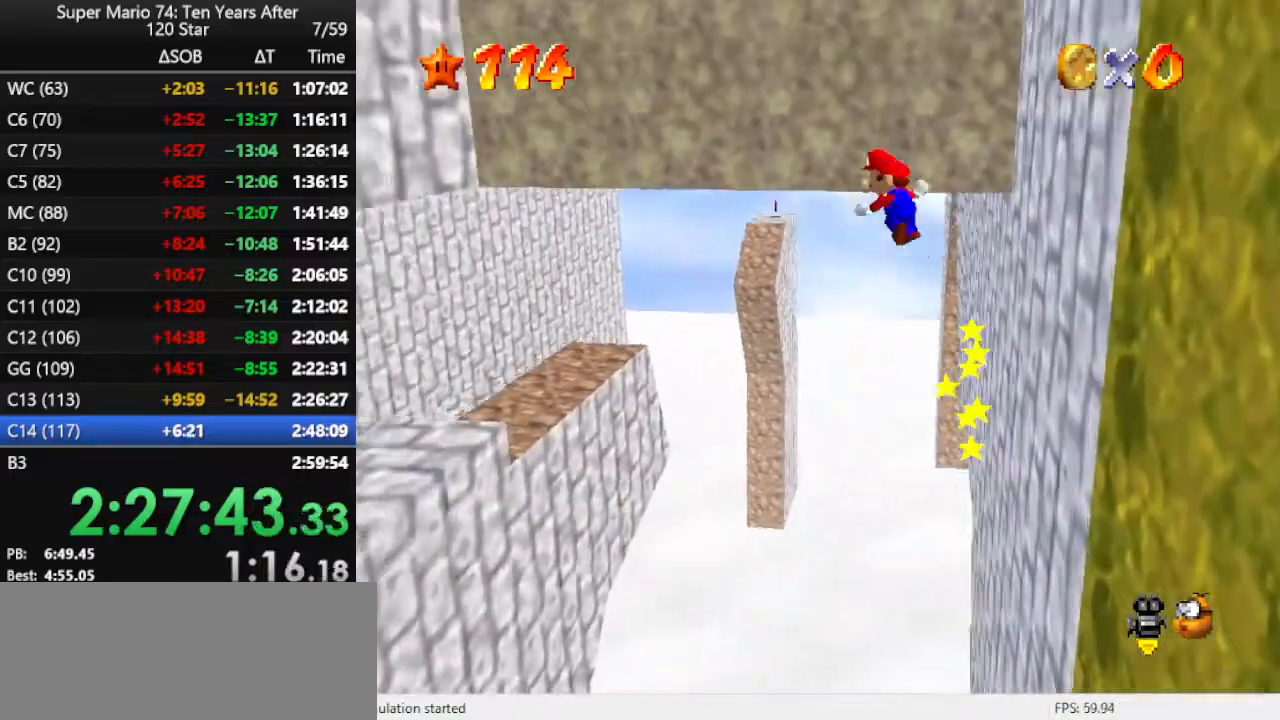
{"buttons": ["A"], "left_stick": "left", "events": []}
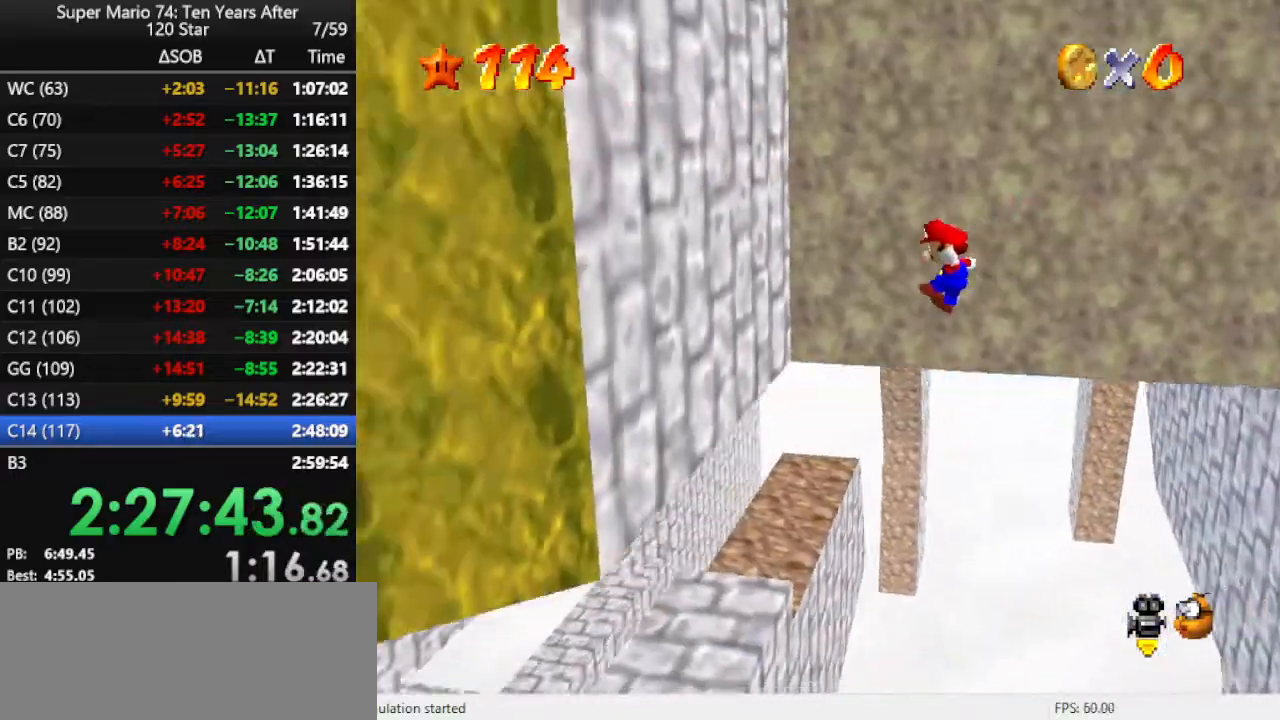
{"buttons": ["A"], "left_stick": "right", "events": [[200, "A", "up"], [300, "A", "down"], [300, "left_stick", "right"]]}